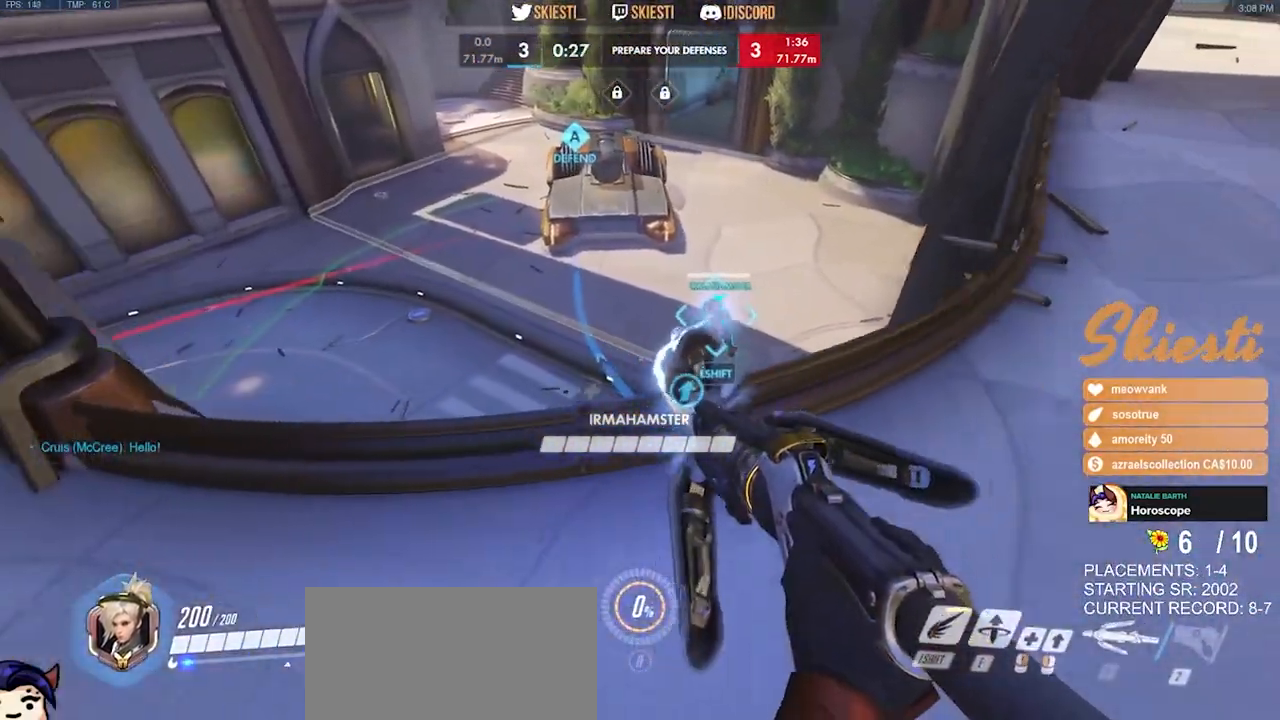
Gameplay with keyboard and mouse; each line is a JSON object with the keys and mouse buttons held at the frame after it. "events" lists presses ("down") and releases ("up") of "a", "ctrl", "d", "e", "q", "s", "shift", "space", "w", "mouse_left", "mouse_wheel", "mouse_right", "mouse_mb4" and "mouse_mb5" between this image and that frame as [ms after this image, input, new state], when the widget could be followed in between. "mouse_left", "mouse_wheel", "mouse_right", "mouse_mb4", "mouse_mb5" = the "left", "wheel", "right", "mb4", "mb5" buttons of the "mouse" list. No other keys are recorded. "wheel" means that the mouse wheel is clicked or scrolled. Mouse movement is not recorded.
{"keys": ["d", "w"], "mouse": ["left"], "events": [[216, "w", "down"], [283, "space", "down"], [466, "space", "up"]]}
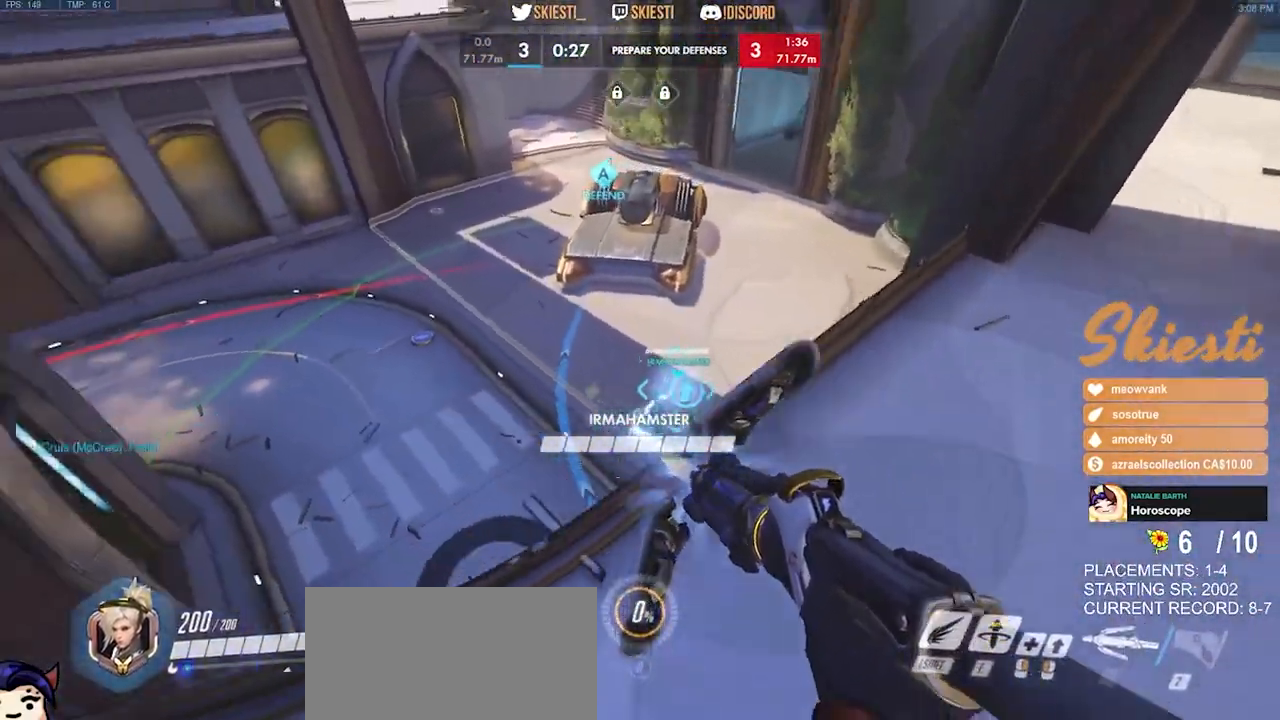
{"keys": ["d"], "mouse": ["left"], "events": [[350, "w", "up"]]}
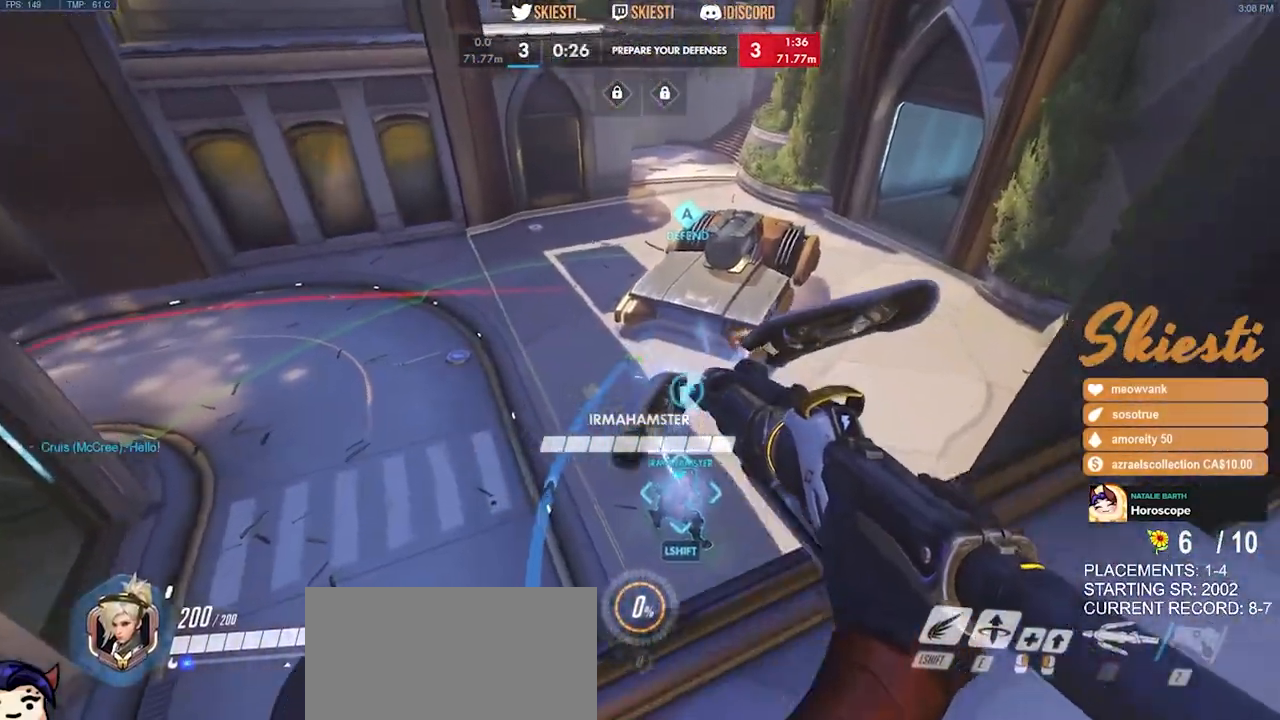
{"keys": ["d"], "mouse": ["left"], "events": [[250, "space", "down"], [416, "space", "up"]]}
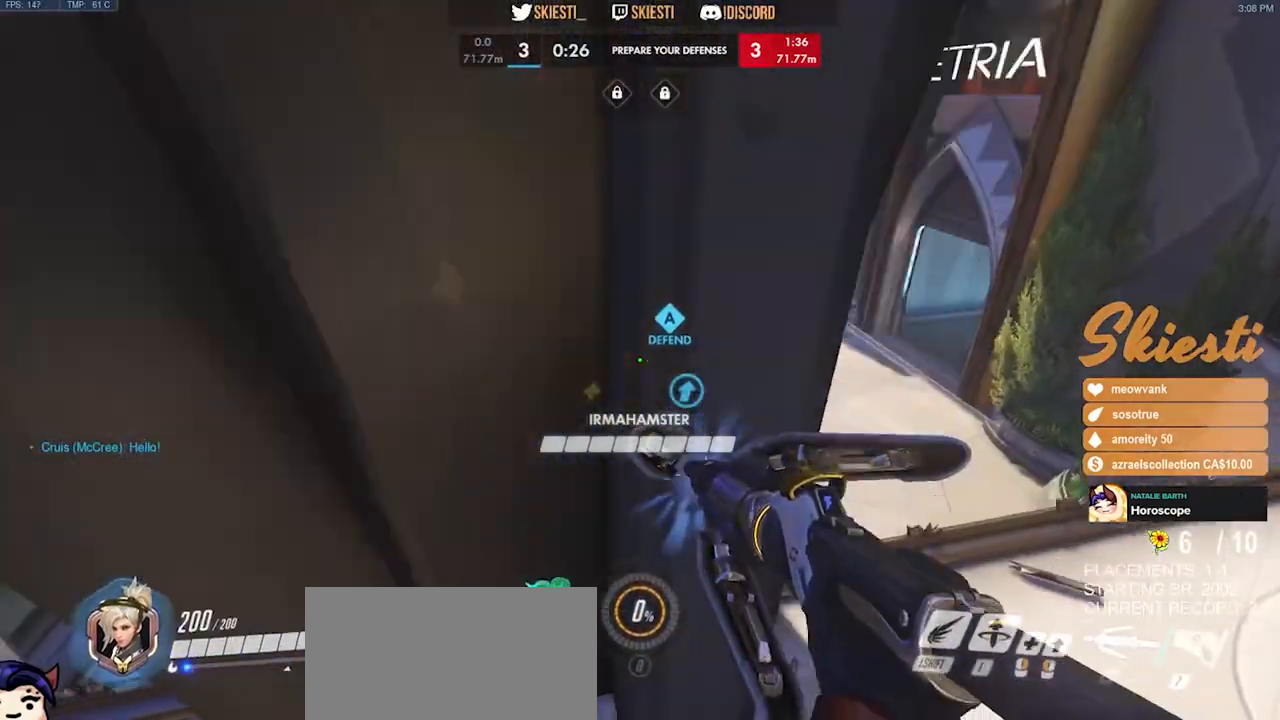
{"keys": ["d", "w"], "mouse": ["left"]}
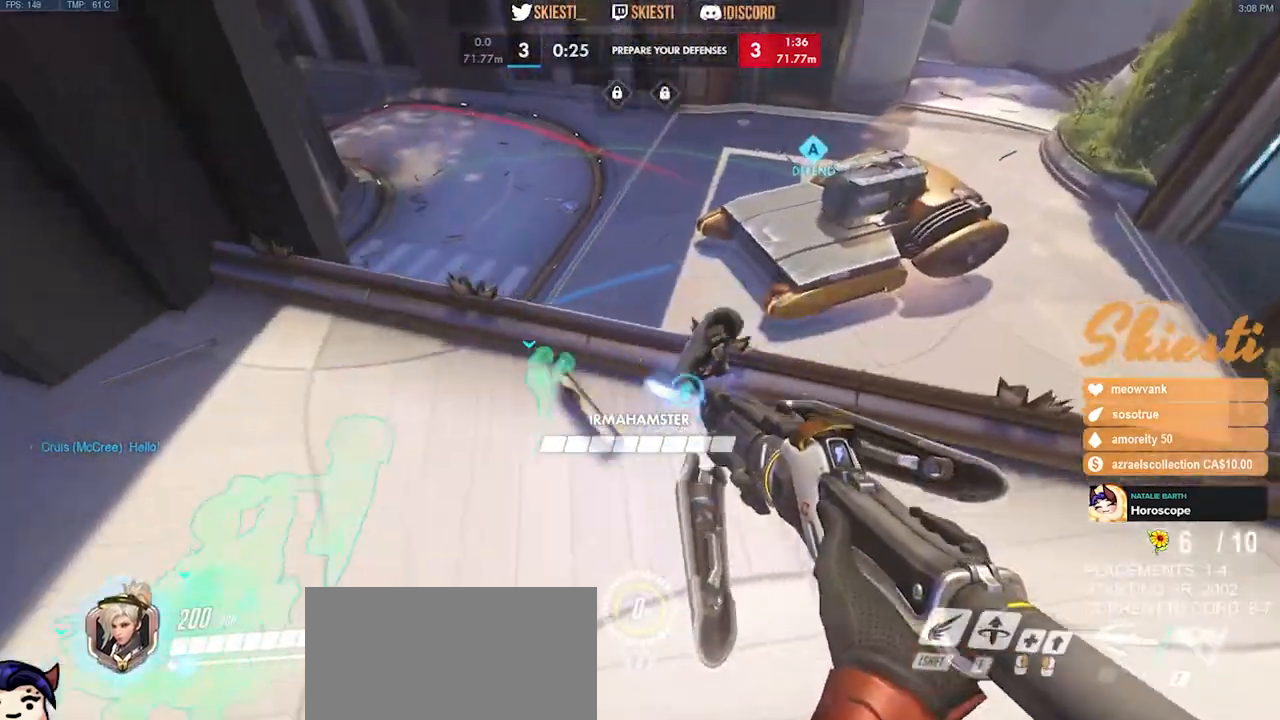
{"keys": ["a"], "mouse": ["left"]}
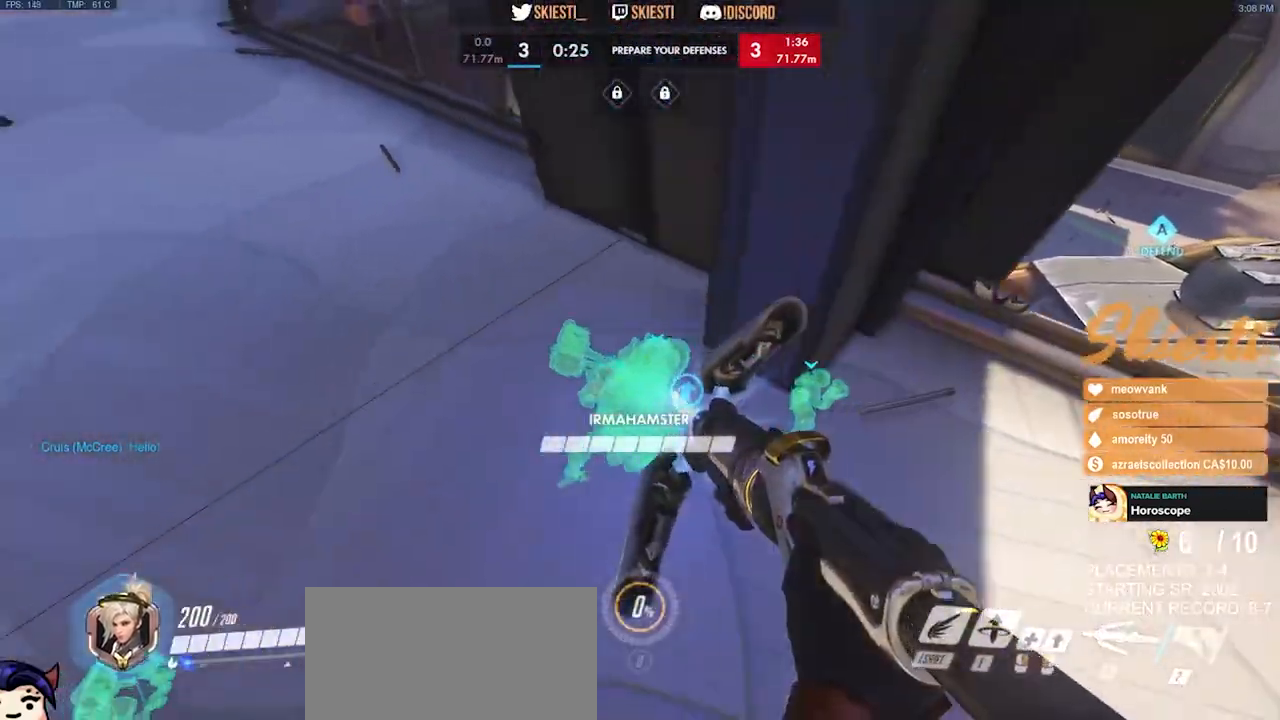
{"keys": ["a"], "mouse": ["left"]}
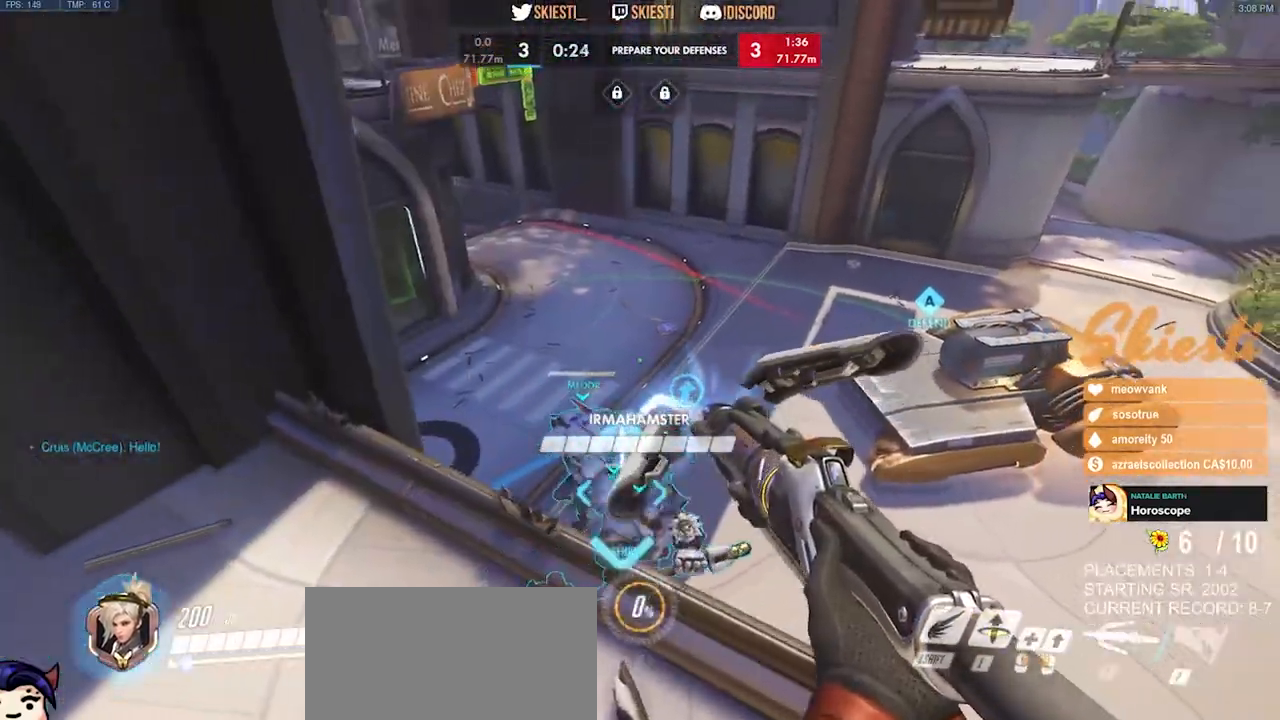
{"keys": ["a", "space", "w"], "mouse": ["left"], "events": [[366, "w", "down"], [383, "space", "down"]]}
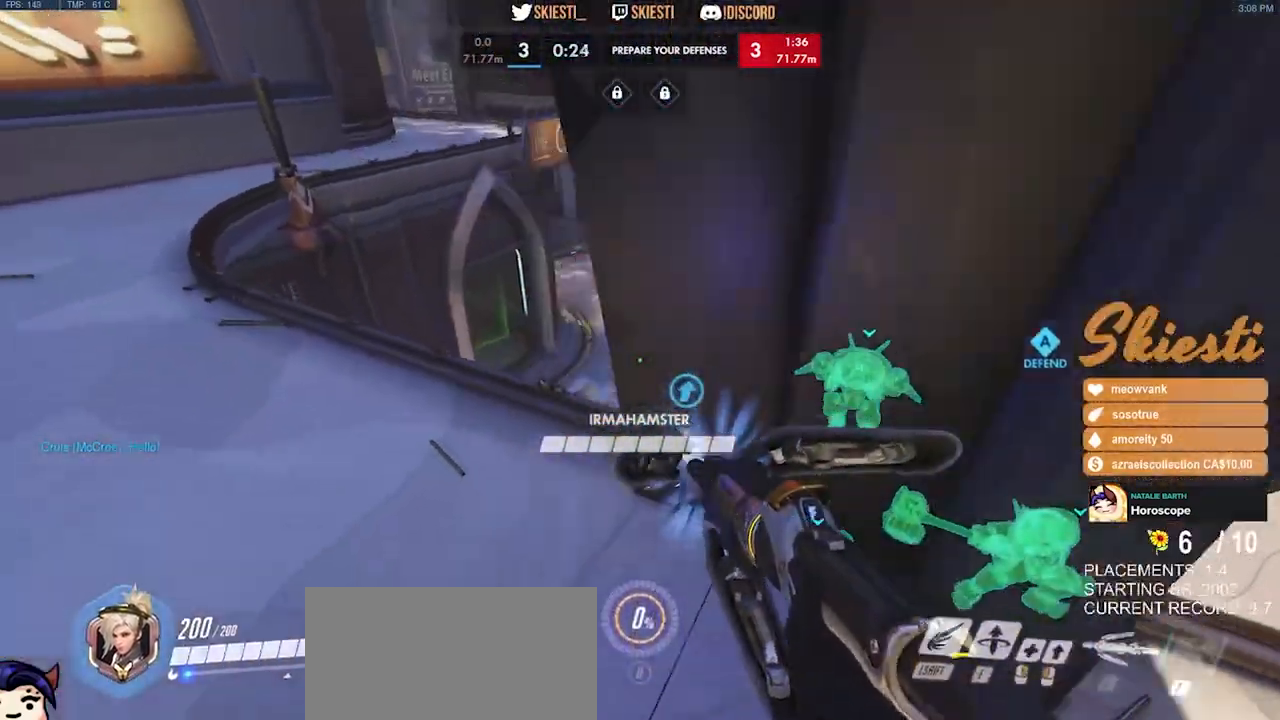
{"keys": ["a", "w"], "mouse": ["left"], "events": [[50, "space", "up"]]}
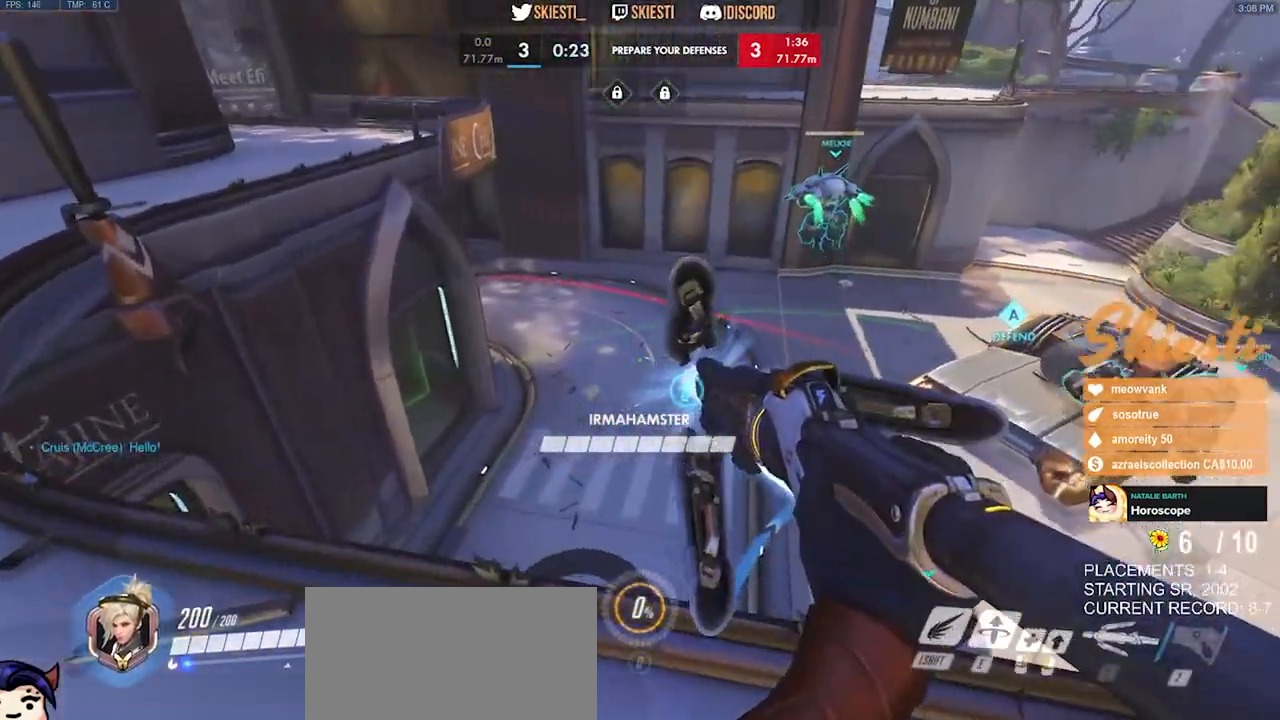
{"keys": ["a"], "mouse": ["left"], "events": [[150, "space", "down"], [183, "w", "up"], [366, "space", "up"]]}
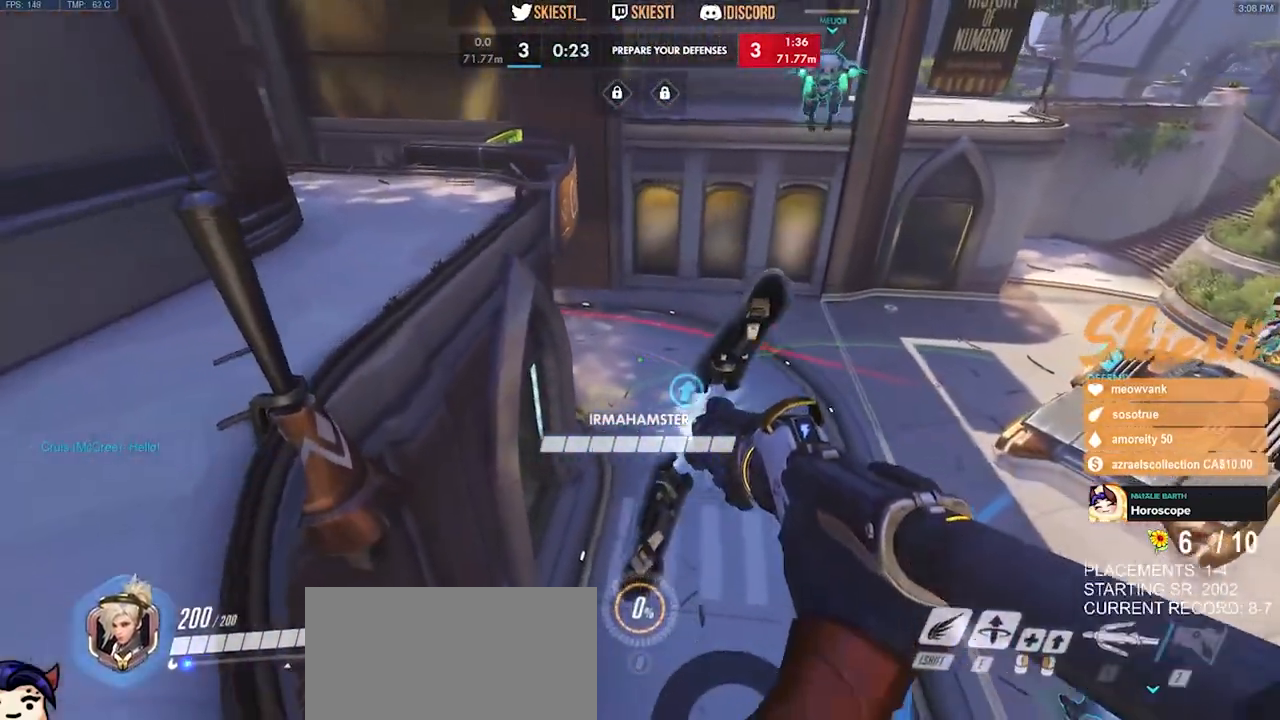
{"keys": ["a"], "mouse": ["left"], "events": []}
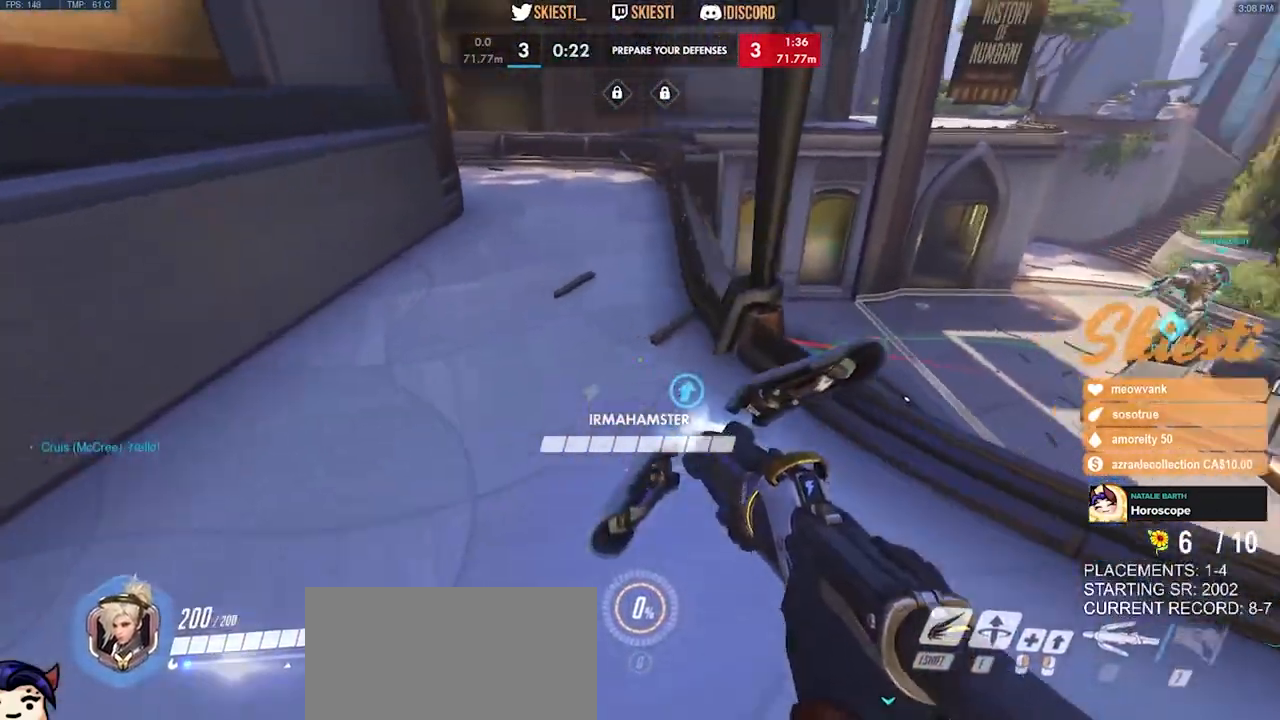
{"keys": ["d"], "mouse": ["left"], "events": [[33, "a", "up"], [33, "w", "down"], [283, "w", "up"], [316, "d", "down"]]}
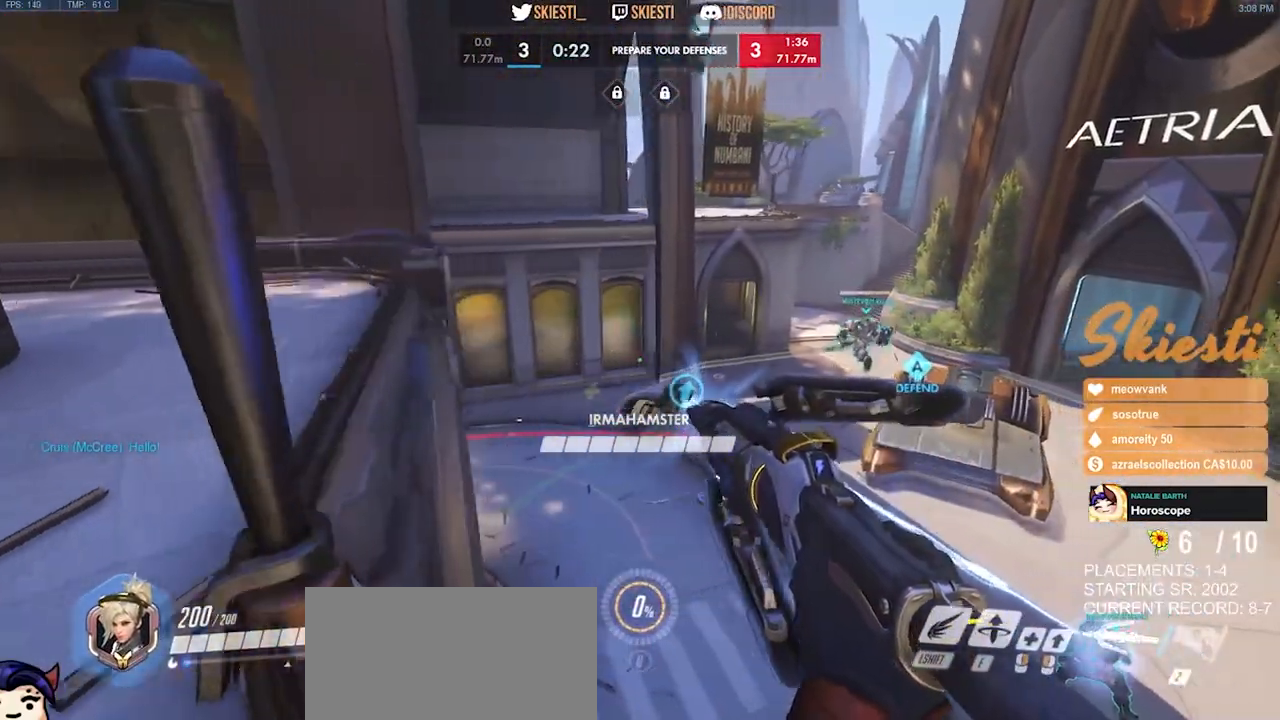
{"keys": ["d"], "mouse": ["left"], "events": [[266, "space", "down"], [483, "space", "up"]]}
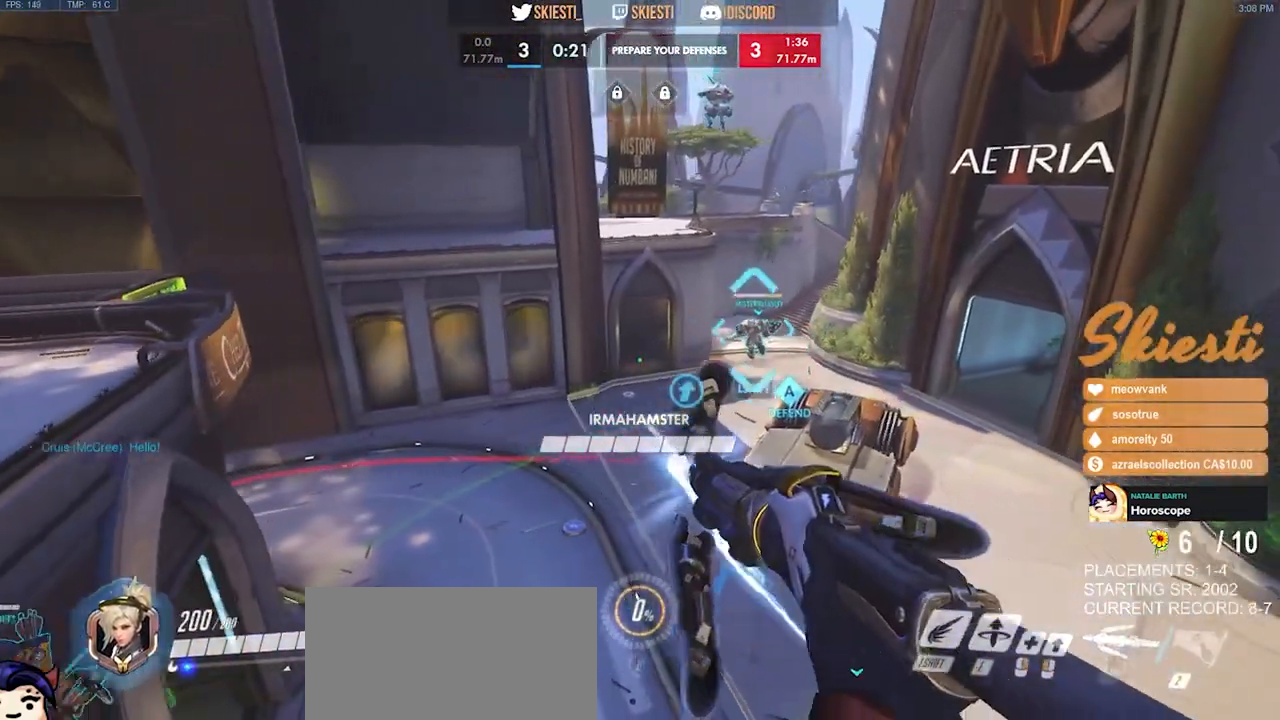
{"keys": ["w"], "mouse": ["left"], "events": [[266, "w", "down"], [466, "d", "up"]]}
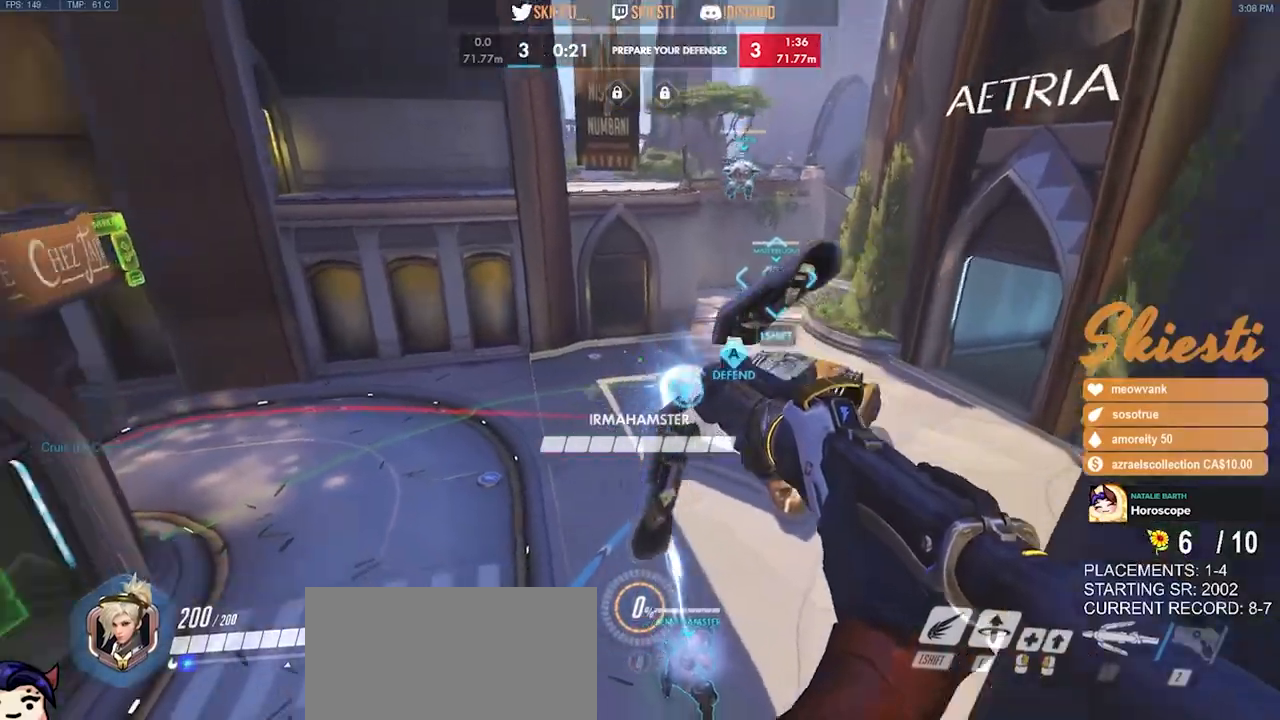
{"keys": ["a"], "mouse": ["left"], "events": [[33, "a", "down"], [50, "space", "down"], [116, "w", "up"], [500, "space", "up"]]}
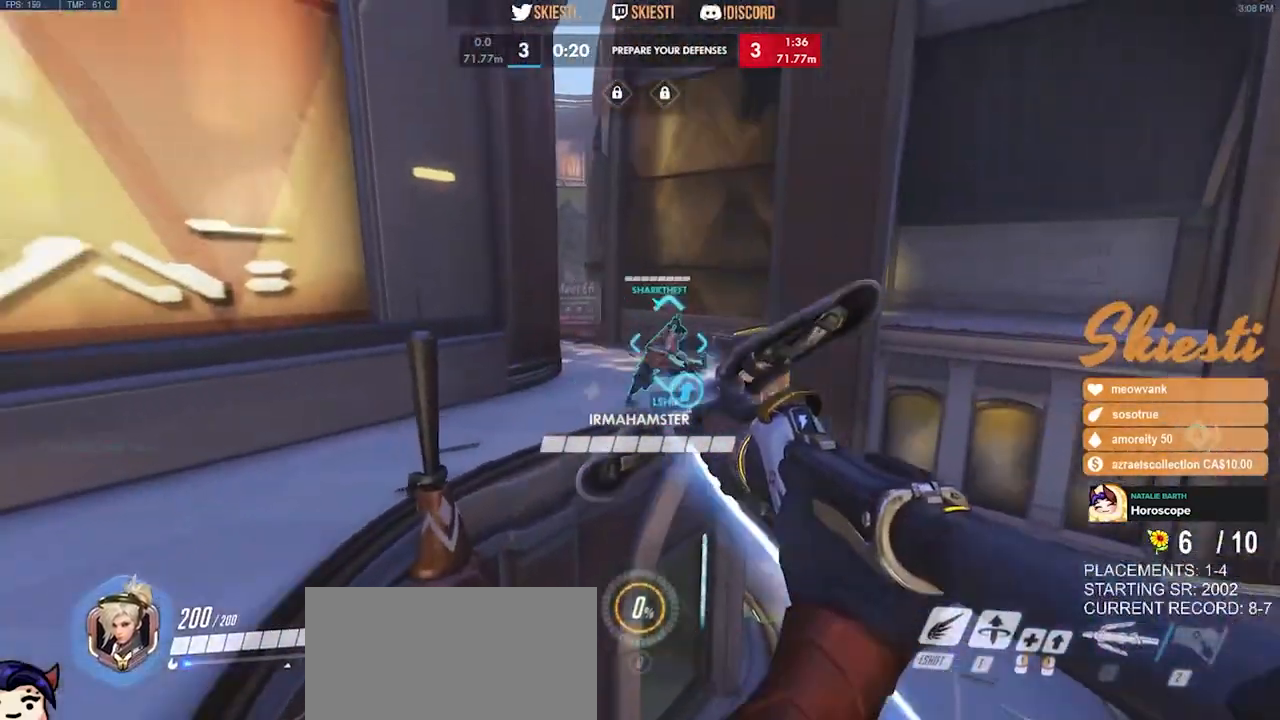
{"keys": ["a"], "mouse": ["left"], "events": [[150, "mouse_left", "up"], [216, "mouse_left", "down"]]}
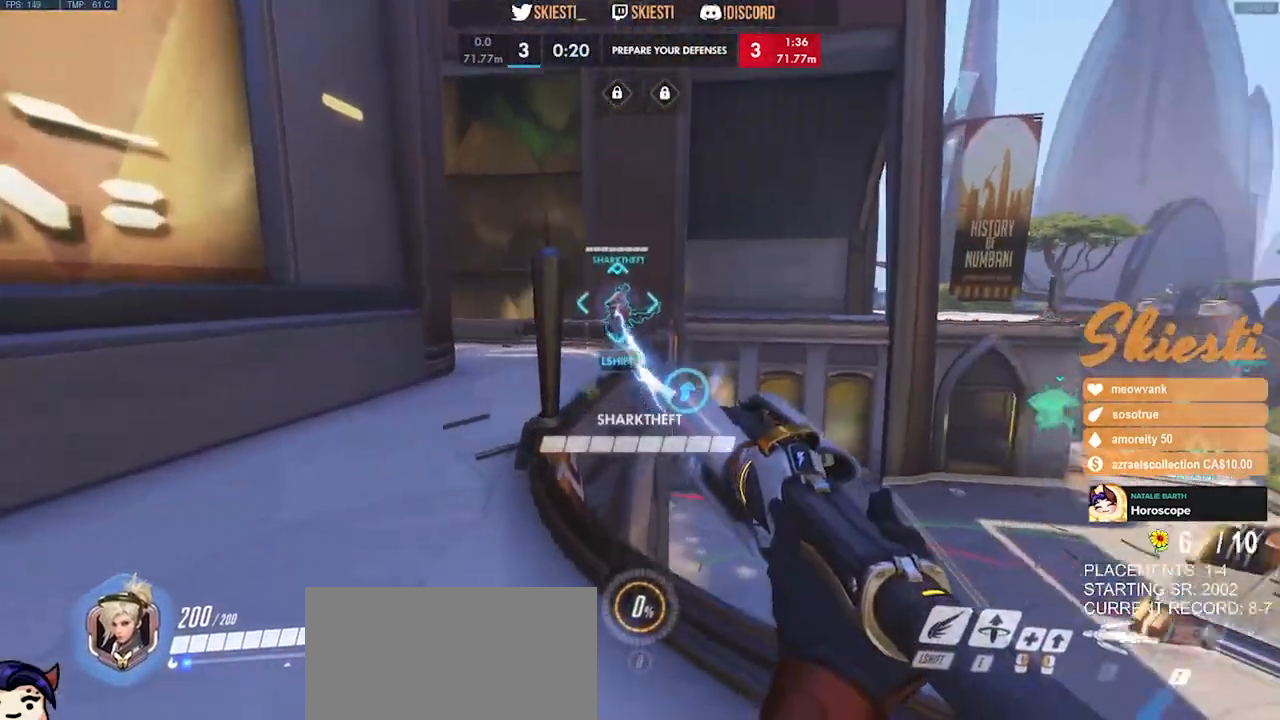
{"keys": ["a", "shift", "w"], "mouse": ["left"], "events": [[200, "w", "down"], [500, "shift", "down"]]}
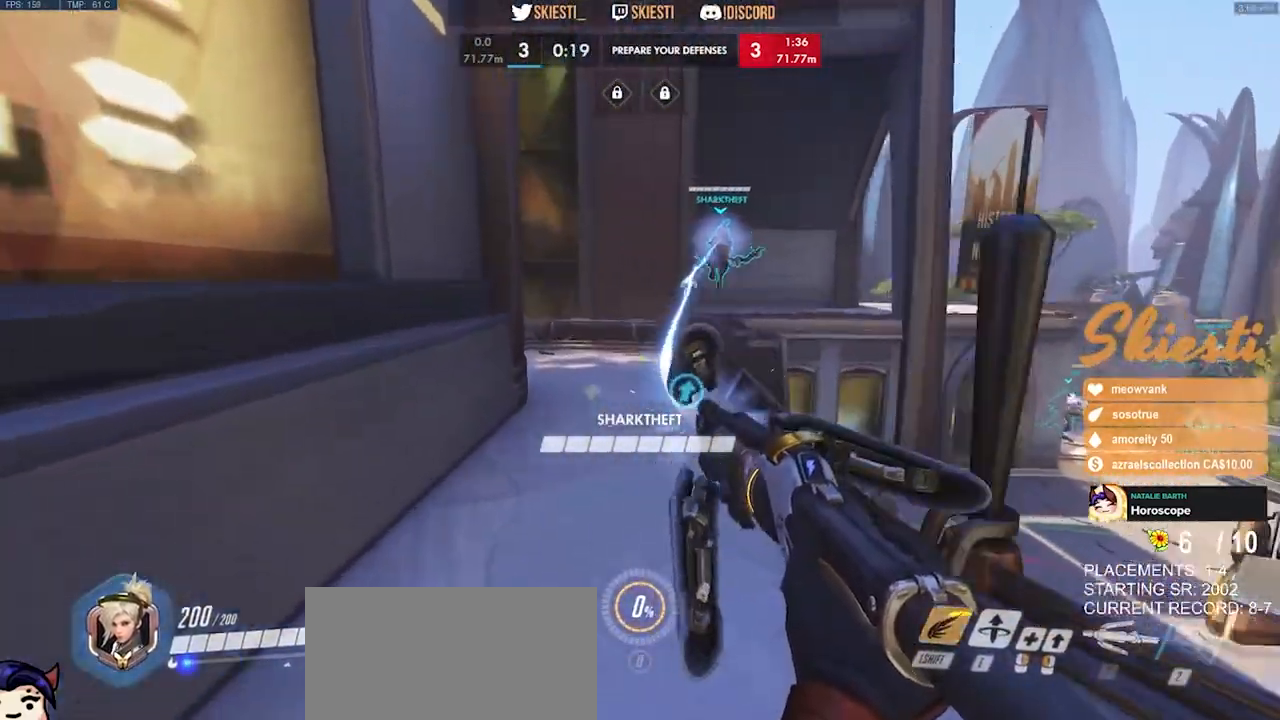
{"keys": ["w"], "mouse": ["left"], "events": [[50, "a", "up"], [183, "shift", "up"], [183, "w", "up"], [400, "w", "down"]]}
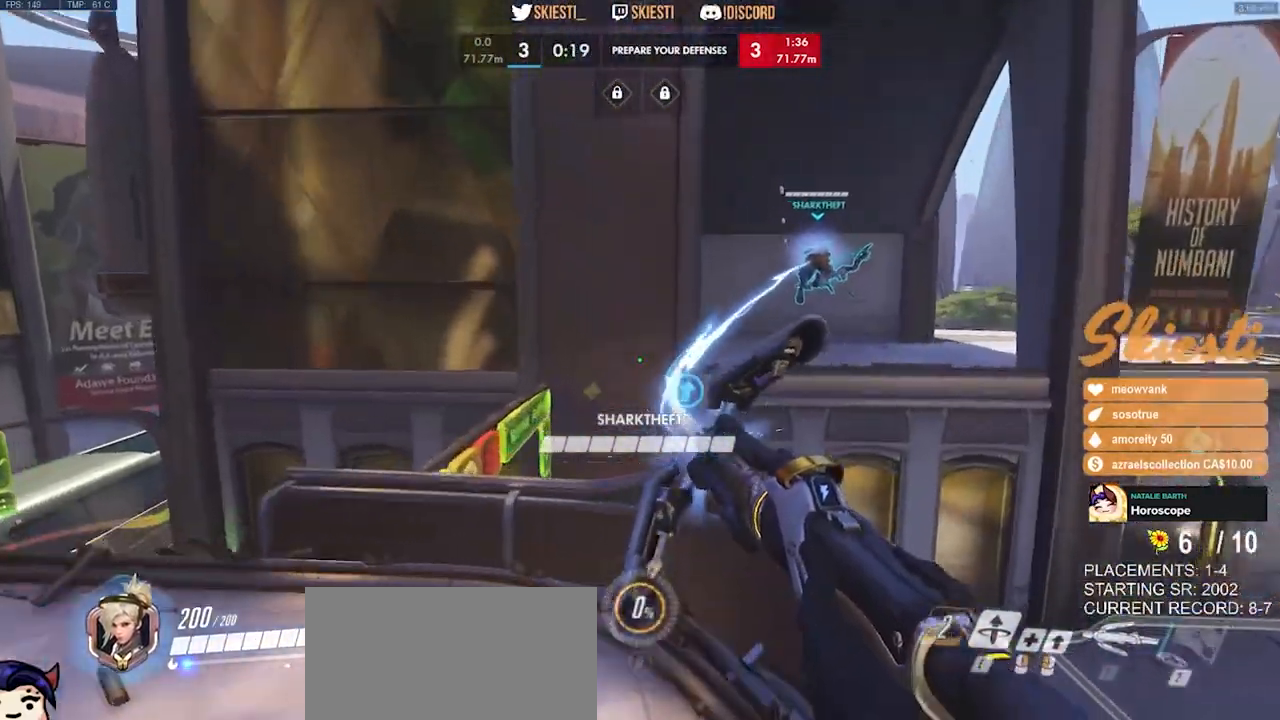
{"keys": ["a", "s"], "mouse": ["left"], "events": [[166, "d", "down"], [200, "w", "up"], [366, "s", "down"], [450, "a", "down"], [466, "d", "up"]]}
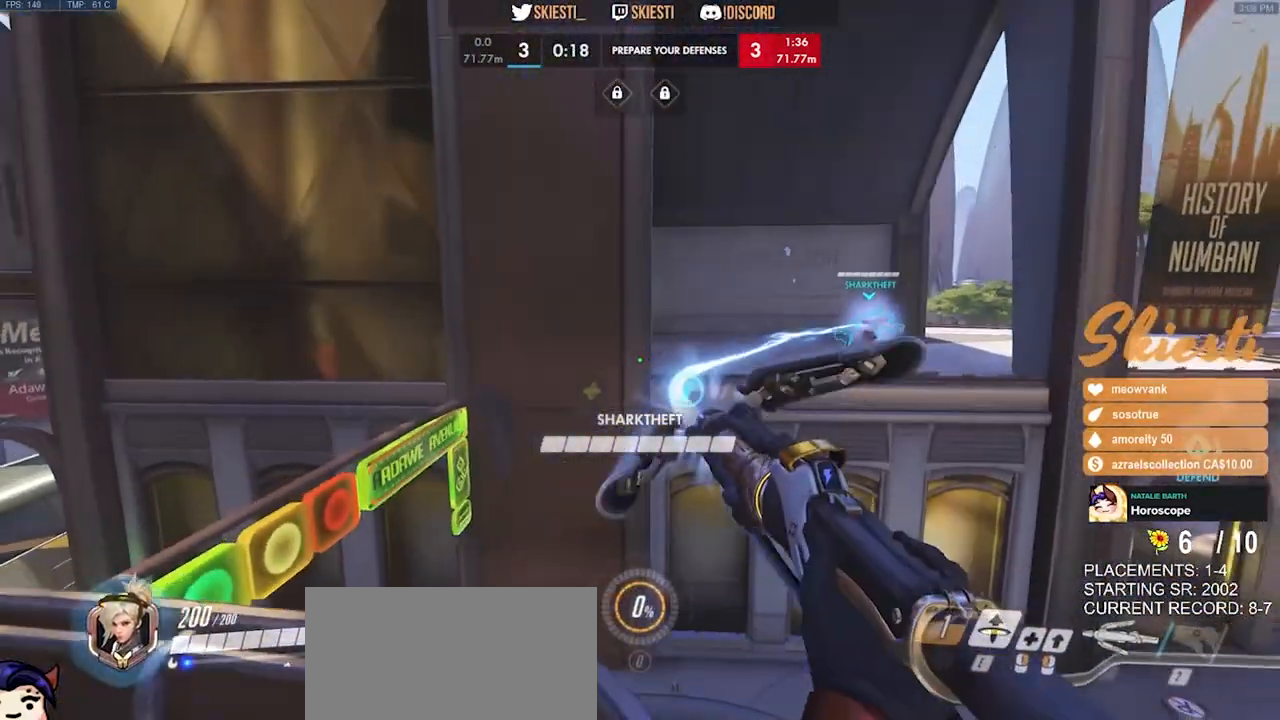
{"keys": ["a", "s"], "mouse": ["left"], "events": []}
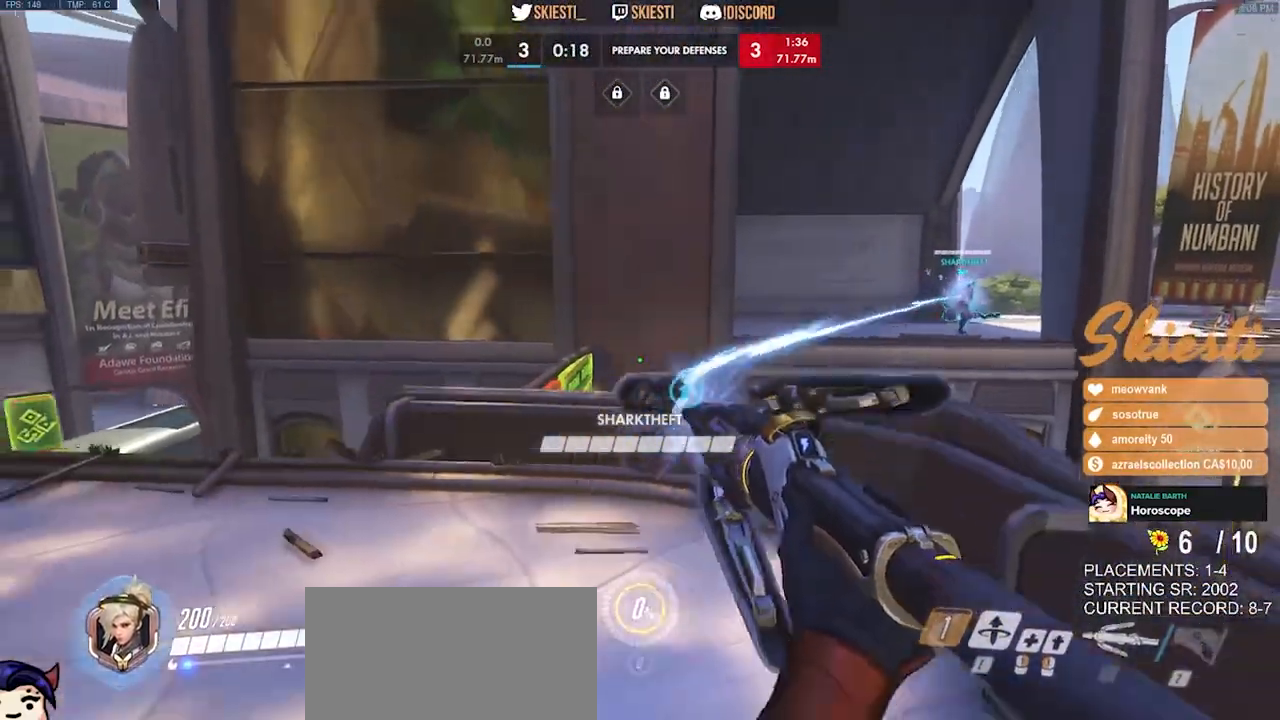
{"keys": ["shift"], "mouse": ["left"], "events": [[116, "a", "up"], [166, "a", "down"], [166, "shift", "down"], [166, "space", "down"], [200, "s", "up"], [216, "a", "up"], [233, "a", "down"], [250, "a", "up"], [333, "space", "up"]]}
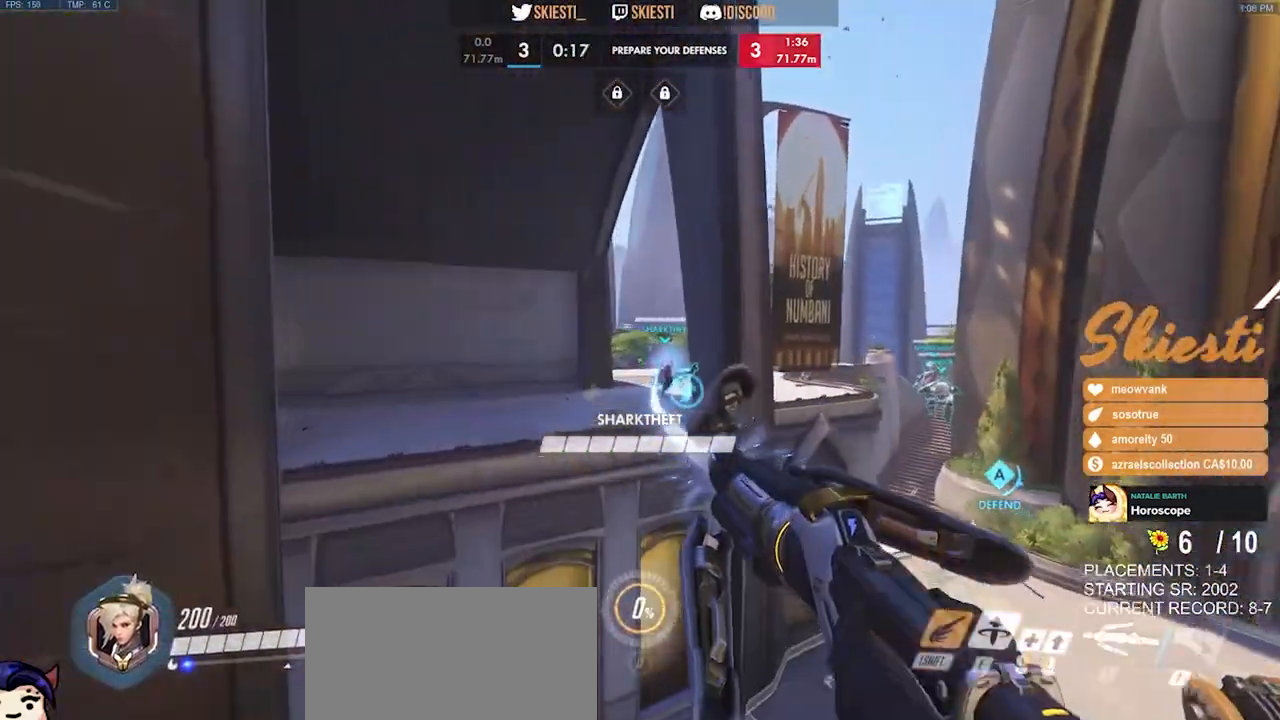
{"keys": ["shift", "space", "w"], "mouse": ["left"], "events": [[200, "w", "down"], [216, "space", "down"]]}